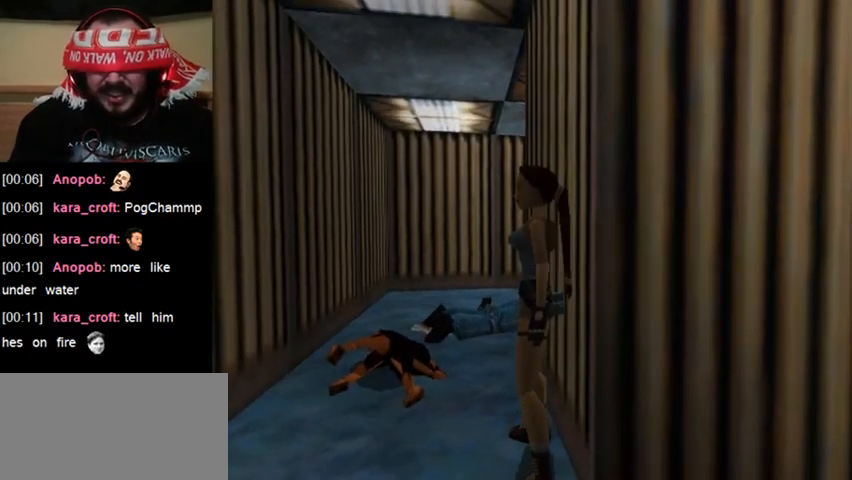
Gameplay with keyboard; each line is a JSON object with the keys held at the frame after it. "events" lists presses ("down") and releases ("up") of "0", "1", "2", "3", "4", "5", "6", "7", "8", "9", "act", "crouch", "dash", "down", "flare", "gun", "inv", "jump", "left", "right", "roll", "sl", "sr", "up" and "walk" between this image and that frame as [ms after this image, input, new state], when the widget could be followed in between. No other keys are recorded. Mouse input is not recorded. Key names are as the overlay labels them; some are game actions (e.g. jump) rather than physical keys. Not read: other_keys.
{"keys": [], "events": [[167, "down", "down"], [300, "down", "up"]]}
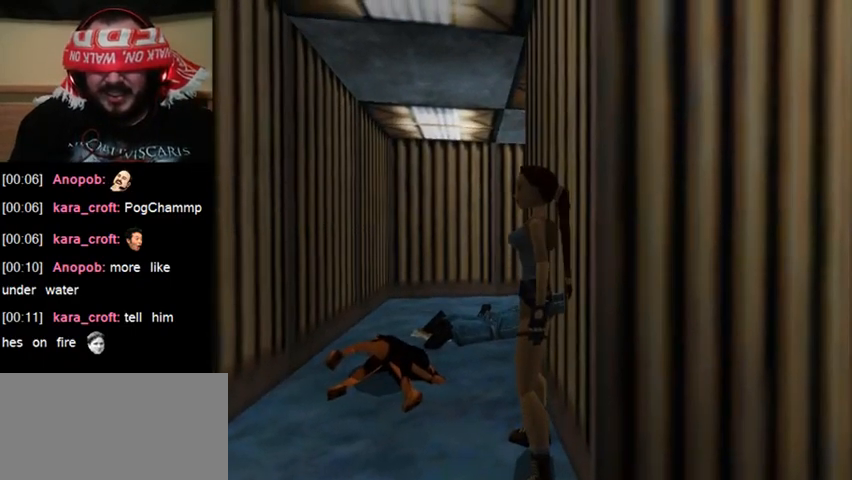
{"keys": ["down"], "events": [[233, "down", "down"], [333, "down", "up"], [500, "down", "down"]]}
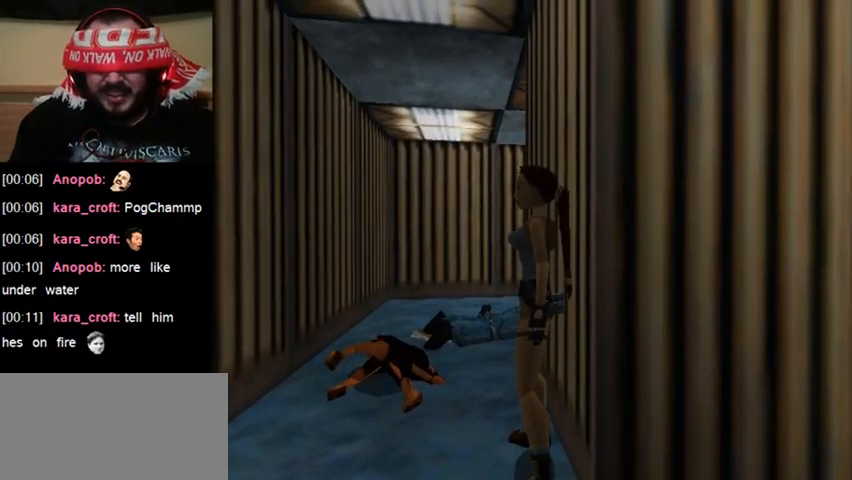
{"keys": ["down"], "events": [[100, "down", "up"], [267, "down", "down"], [333, "down", "up"], [500, "down", "down"]]}
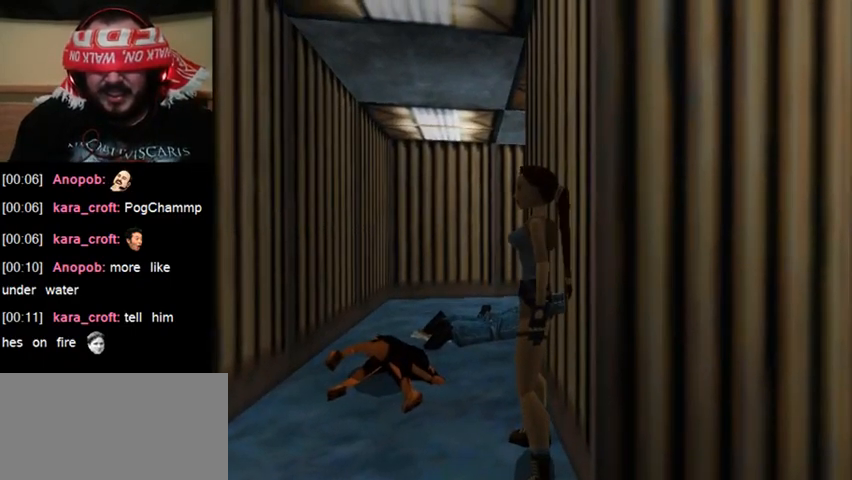
{"keys": ["down"], "events": [[67, "down", "up"], [267, "down", "down"], [333, "down", "up"], [500, "down", "down"]]}
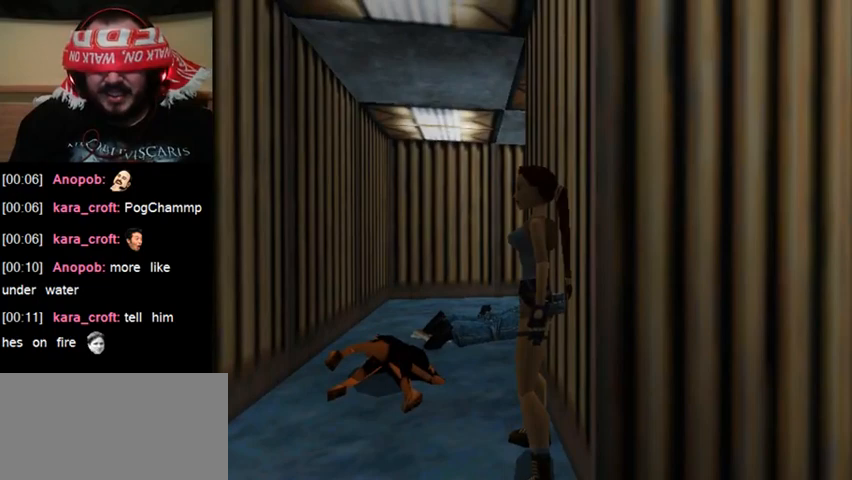
{"keys": [], "events": [[67, "down", "up"], [200, "down", "down"], [267, "down", "up"], [400, "down", "down"], [467, "down", "up"]]}
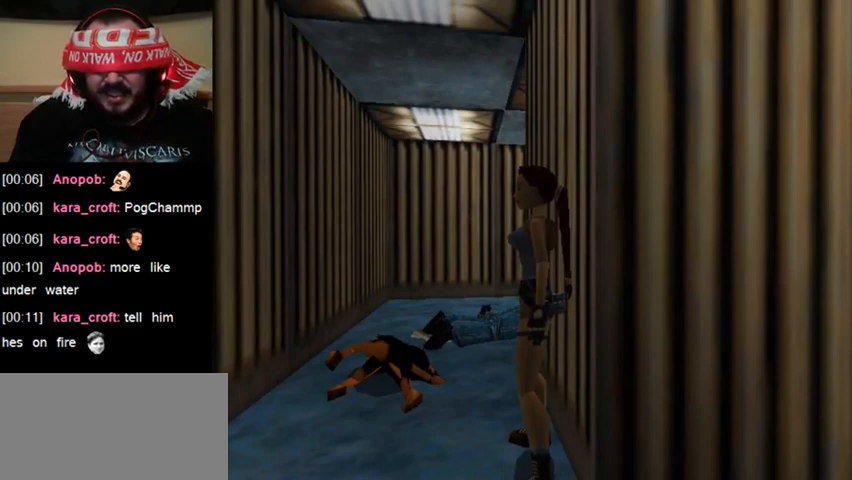
{"keys": [], "events": [[367, "sl", "down"], [467, "sl", "up"]]}
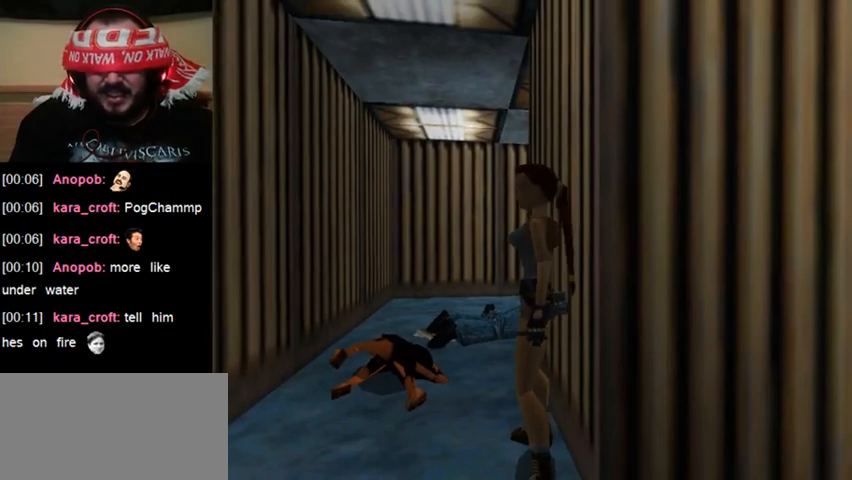
{"keys": ["sl"], "events": [[100, "sl", "down"], [167, "sl", "up"], [300, "sl", "down"], [400, "sl", "up"], [500, "sl", "down"]]}
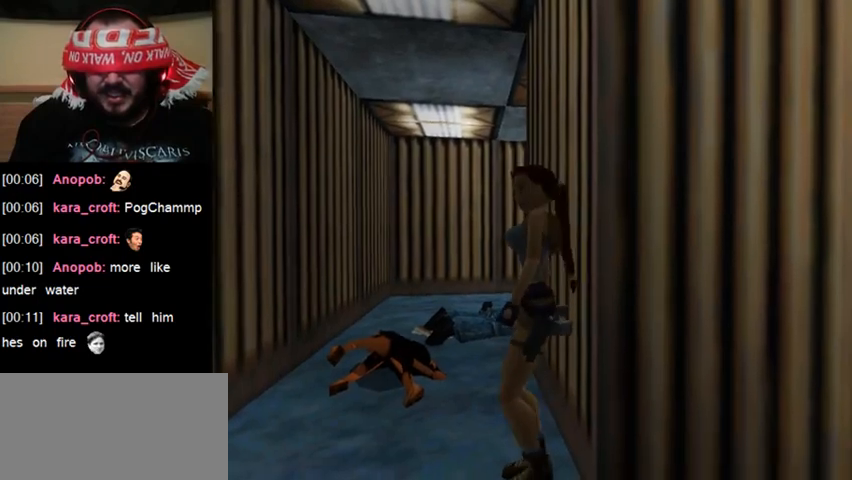
{"keys": [], "events": [[67, "sl", "up"], [200, "sl", "down"], [267, "sl", "up"], [367, "sl", "down"], [467, "sl", "up"]]}
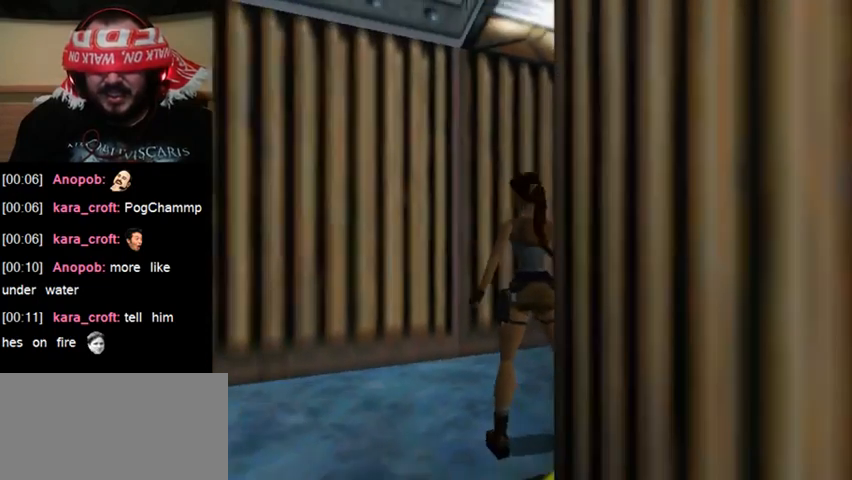
{"keys": [], "events": [[67, "sl", "down"], [167, "sl", "up"], [267, "sl", "down"], [333, "sl", "up"], [433, "sl", "down"], [500, "sl", "up"]]}
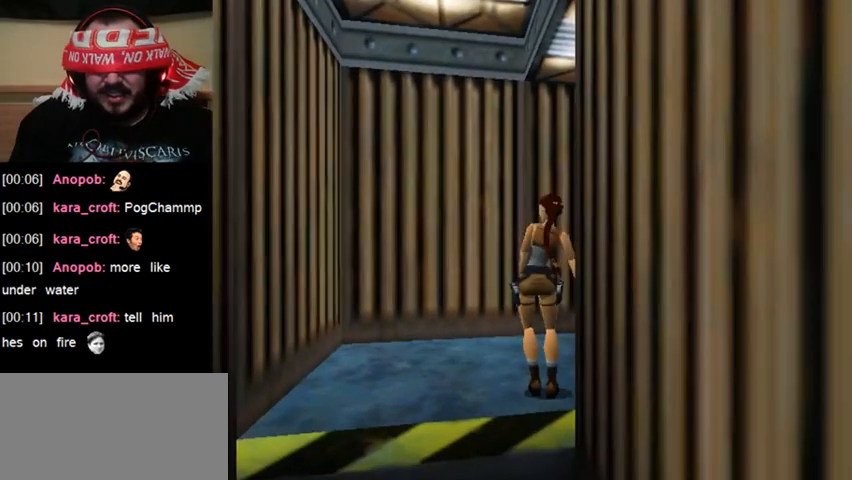
{"keys": ["sl"], "events": [[100, "sl", "down"], [200, "sl", "up"], [300, "sl", "down"], [400, "sl", "up"], [500, "sl", "down"]]}
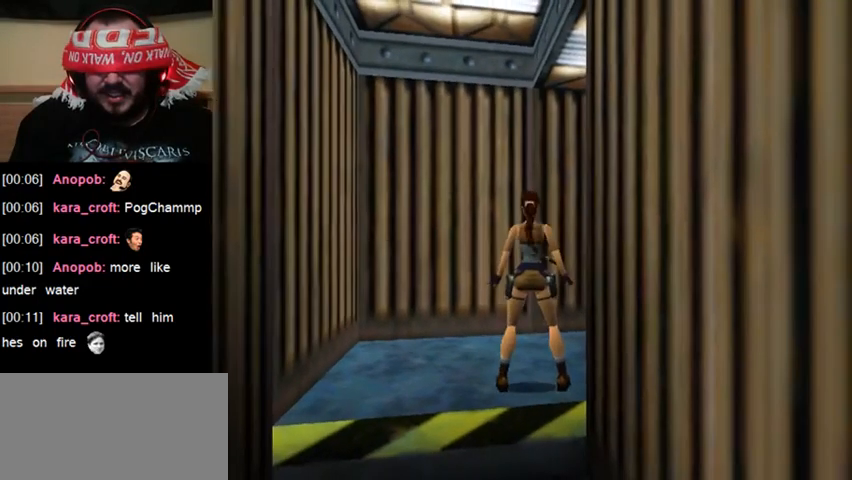
{"keys": [], "events": [[100, "sl", "up"], [200, "sl", "down"], [267, "sl", "up"], [367, "sl", "down"], [467, "sl", "up"]]}
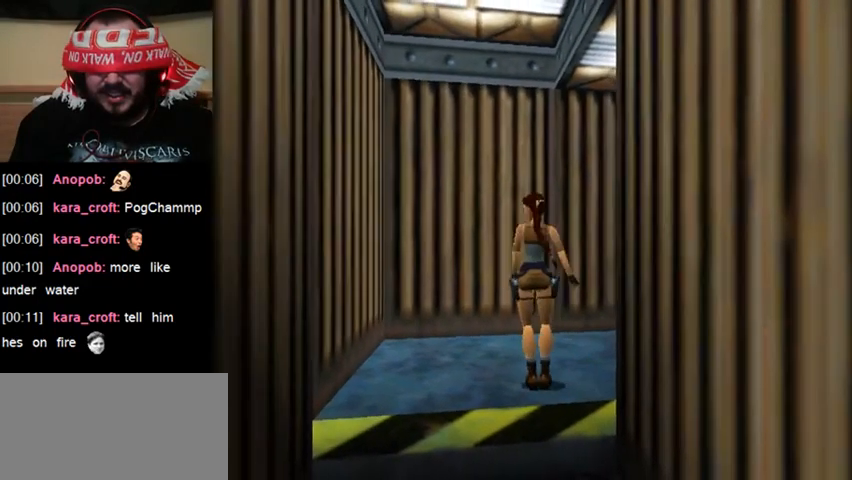
{"keys": [], "events": [[33, "sl", "down"], [133, "sl", "up"], [233, "sl", "down"], [300, "sl", "up"], [400, "sl", "down"], [467, "sl", "up"]]}
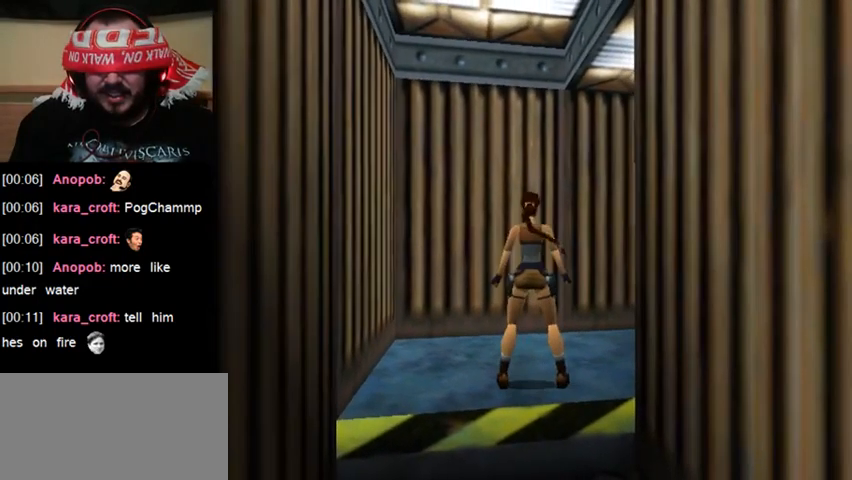
{"keys": [], "events": [[67, "sl", "down"], [133, "sl", "up"], [233, "sl", "down"], [300, "sl", "up"], [400, "sl", "down"], [500, "sl", "up"]]}
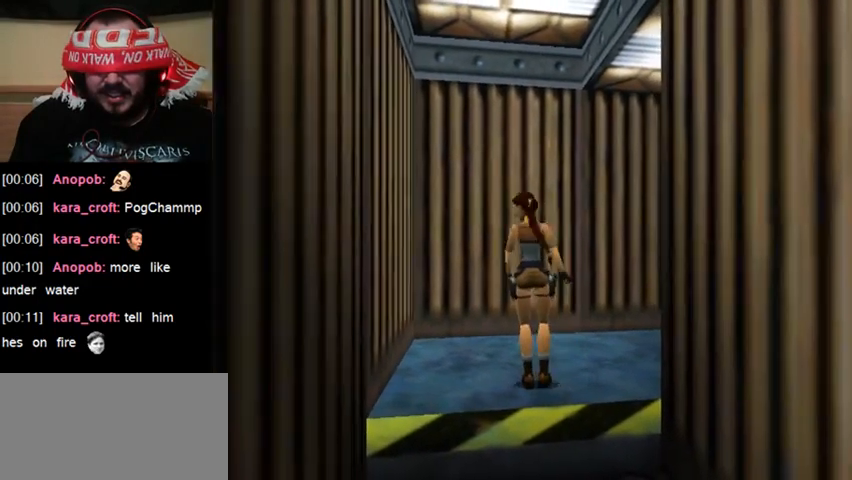
{"keys": [], "events": [[67, "sl", "down"], [167, "sl", "up"], [233, "sl", "down"], [333, "sl", "up"], [433, "sl", "down"], [500, "sl", "up"]]}
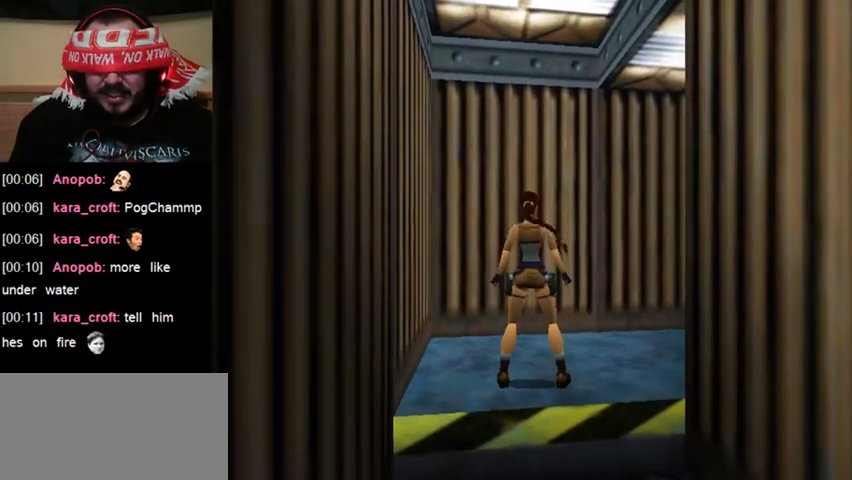
{"keys": ["sl"], "events": [[100, "sl", "down"], [200, "sl", "up"], [267, "sl", "down"], [367, "sl", "up"], [433, "sl", "down"]]}
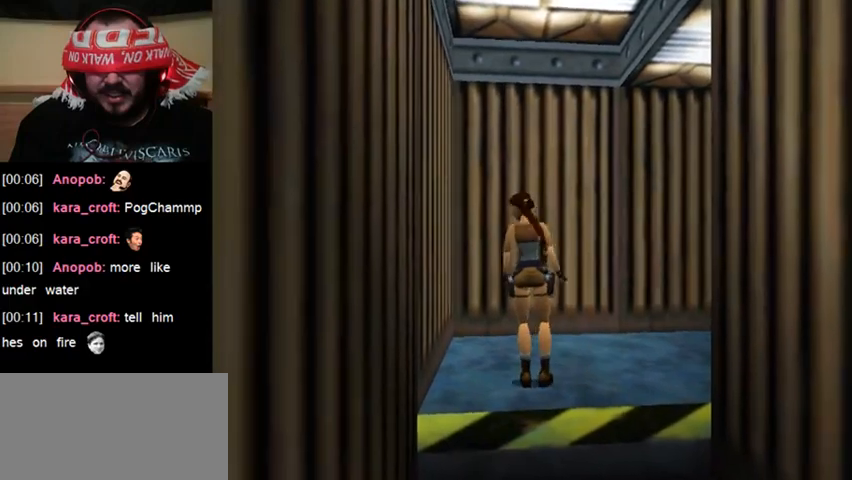
{"keys": ["sl"], "events": [[33, "sl", "up"], [133, "sl", "down"], [200, "sl", "up"], [267, "sl", "down"], [367, "sl", "up"], [467, "sl", "down"]]}
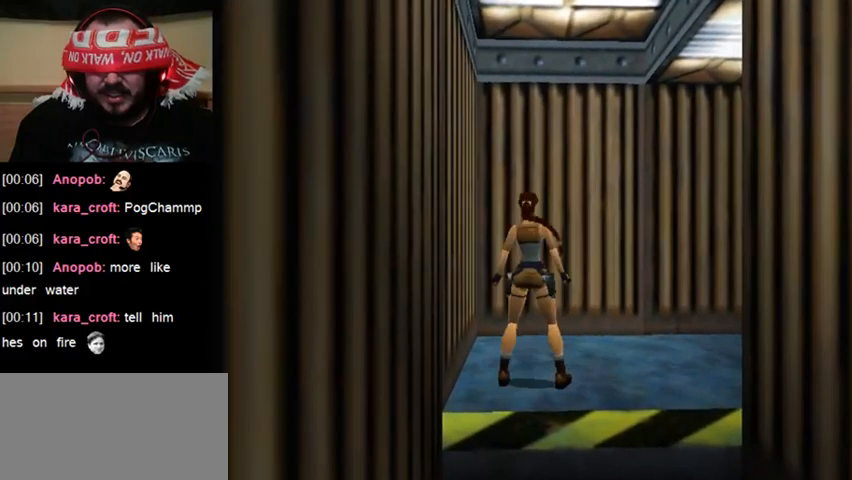
{"keys": ["sl"], "events": [[33, "sl", "up"], [133, "sl", "down"], [233, "sl", "up"], [300, "sl", "down"], [400, "sl", "up"], [500, "sl", "down"]]}
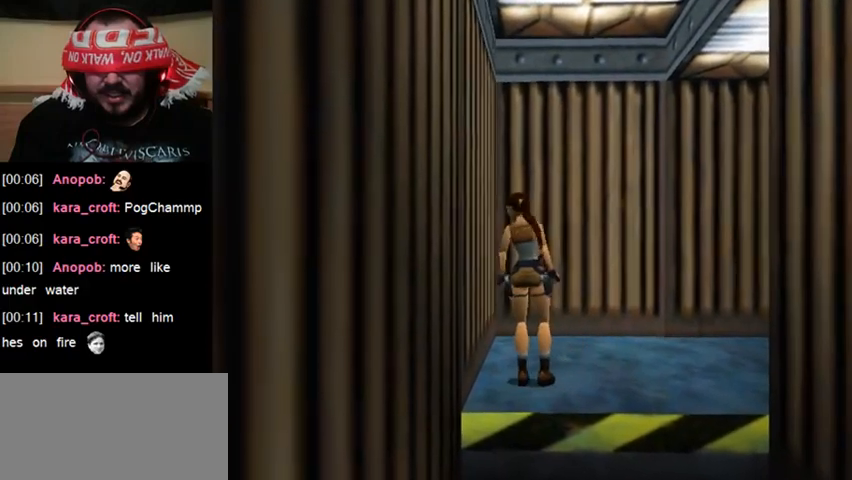
{"keys": ["sl"], "events": [[67, "sl", "up"], [167, "sl", "down"], [233, "sl", "up"], [333, "sl", "down"], [400, "sl", "up"], [500, "sl", "down"]]}
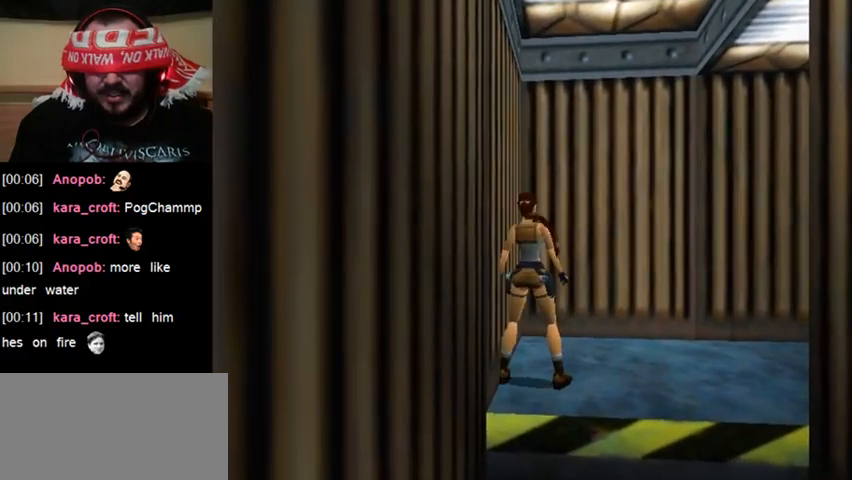
{"keys": [], "events": [[67, "sl", "up"], [167, "sl", "down"], [267, "sl", "up"], [333, "sl", "down"], [433, "sl", "up"]]}
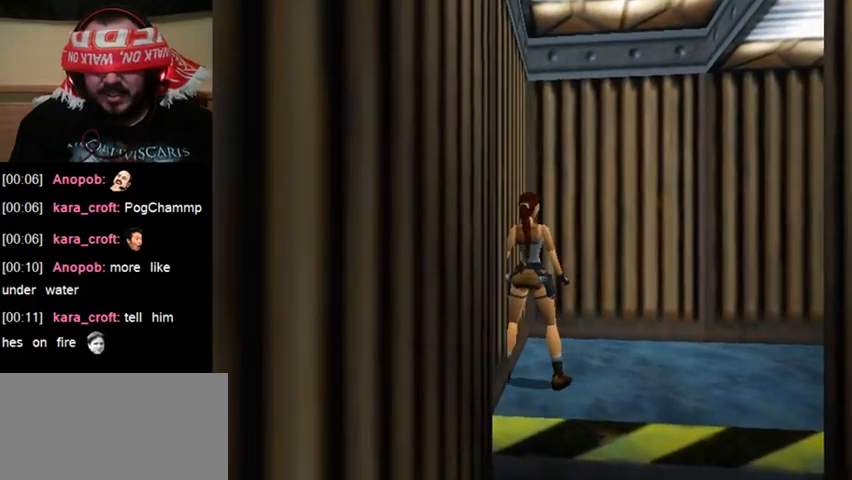
{"keys": [], "events": [[33, "sl", "down"], [100, "sl", "up"], [200, "sl", "down"], [267, "sl", "up"], [367, "sl", "down"], [467, "sl", "up"]]}
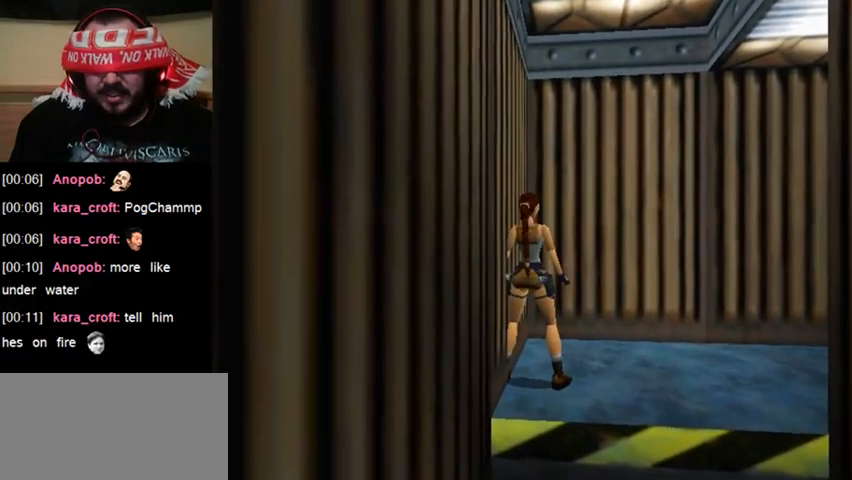
{"keys": [], "events": [[33, "sl", "down"], [167, "sl", "up"], [233, "sl", "down"], [300, "sl", "up"]]}
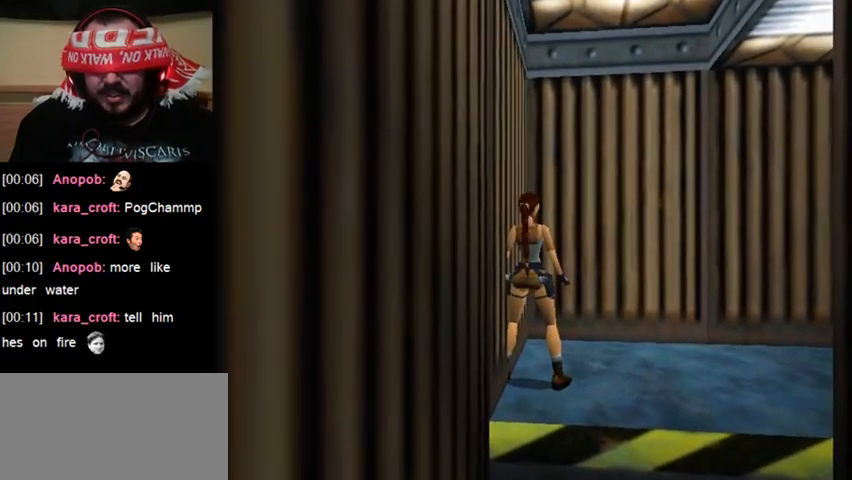
{"keys": [], "events": [[233, "down", "down"], [367, "down", "up"]]}
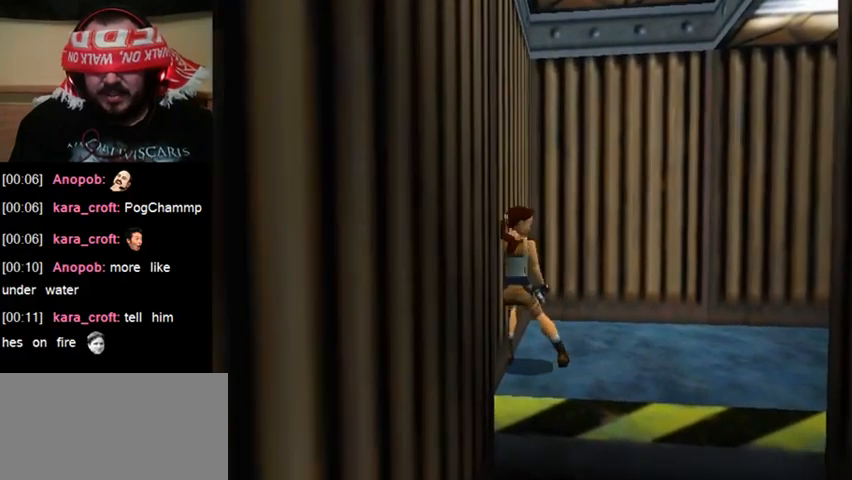
{"keys": [], "events": []}
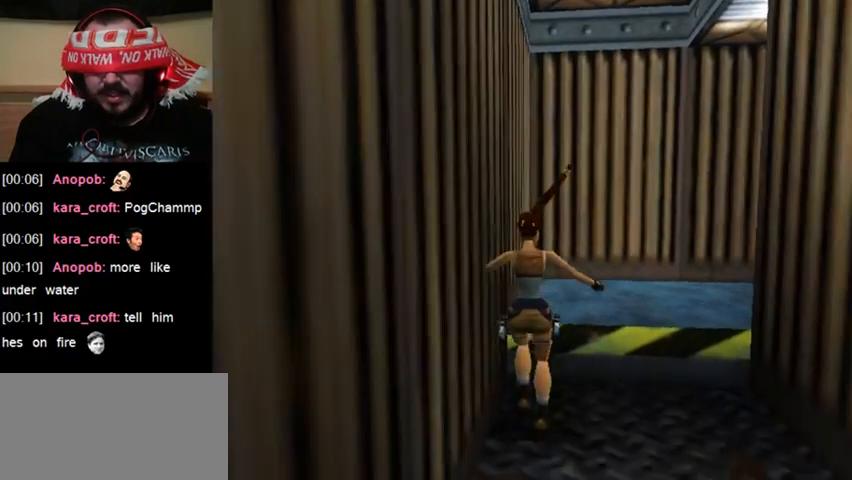
{"keys": [], "events": [[133, "down", "down"], [300, "down", "up"]]}
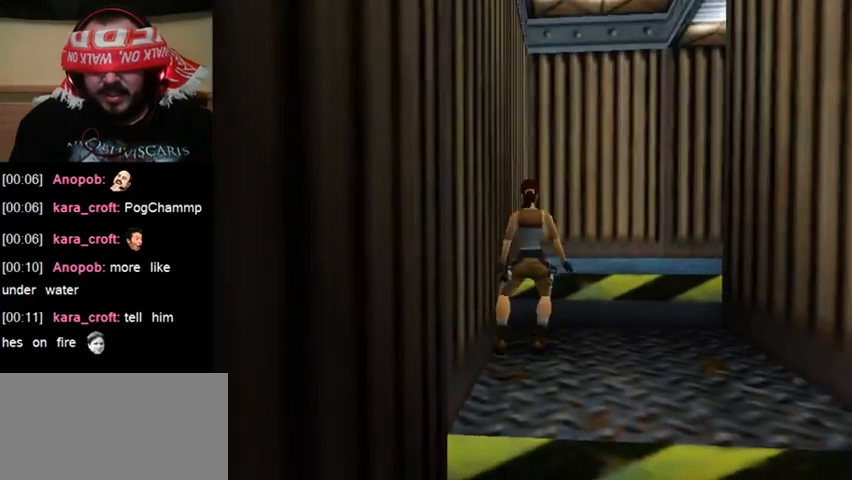
{"keys": ["down"], "events": [[433, "down", "down"]]}
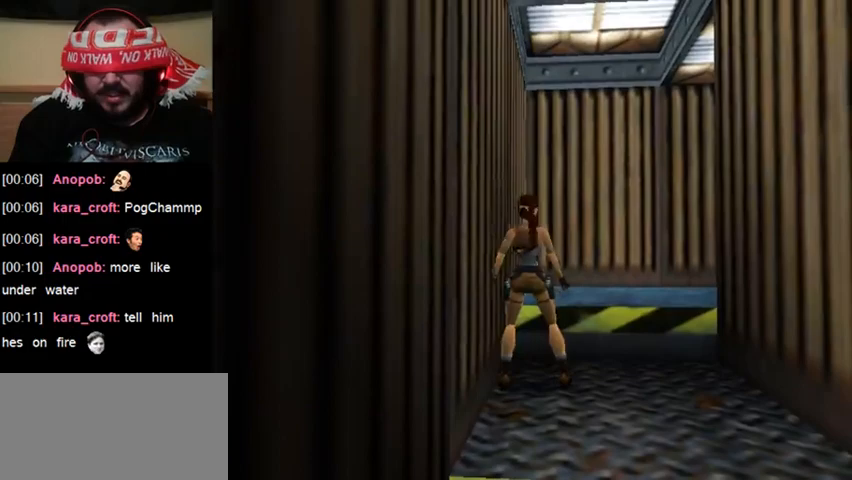
{"keys": [], "events": [[200, "down", "up"]]}